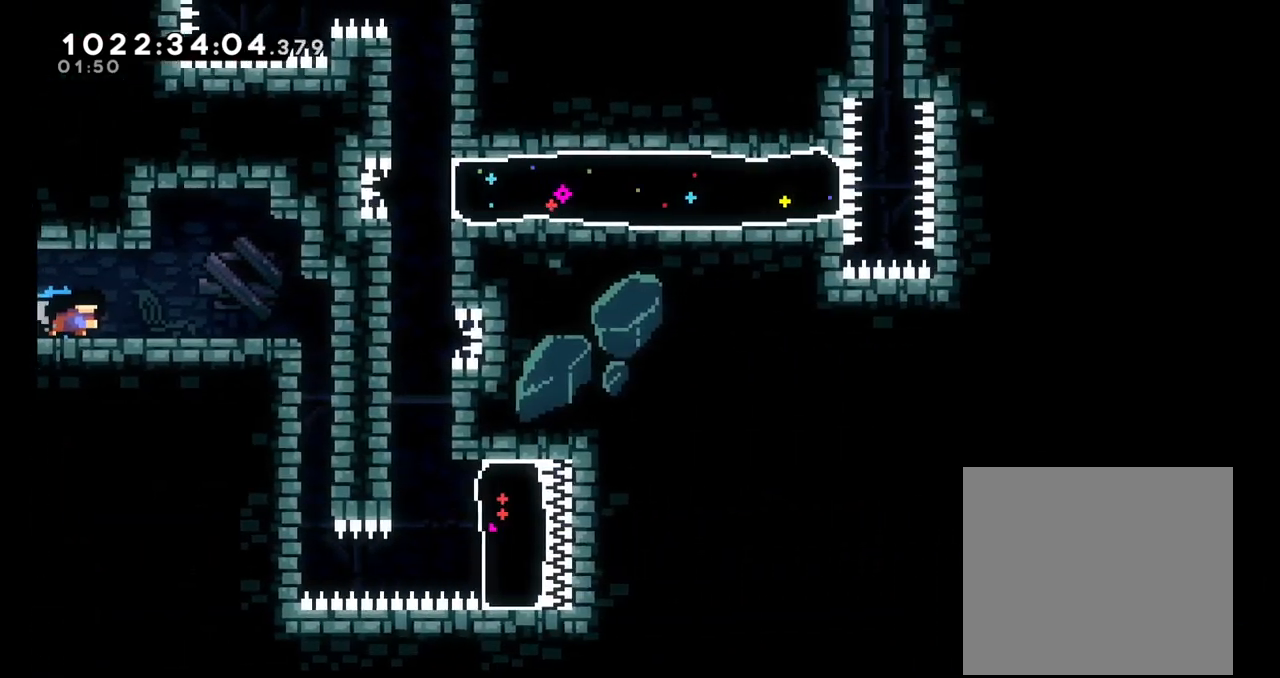
Gameplay with a controller (Nintendo layout); each line is a JSON object with the inputs held at the frame after it. "events" lists button and stick changes between this image and that frame as [ms after this image, input, new state], when the widget could be followed in between. Not read: HOME L1 L3 R1 R3.
{"buttons": [], "left_stick": "right", "right_stick": "center", "events": [[433, "left_stick", "right"]]}
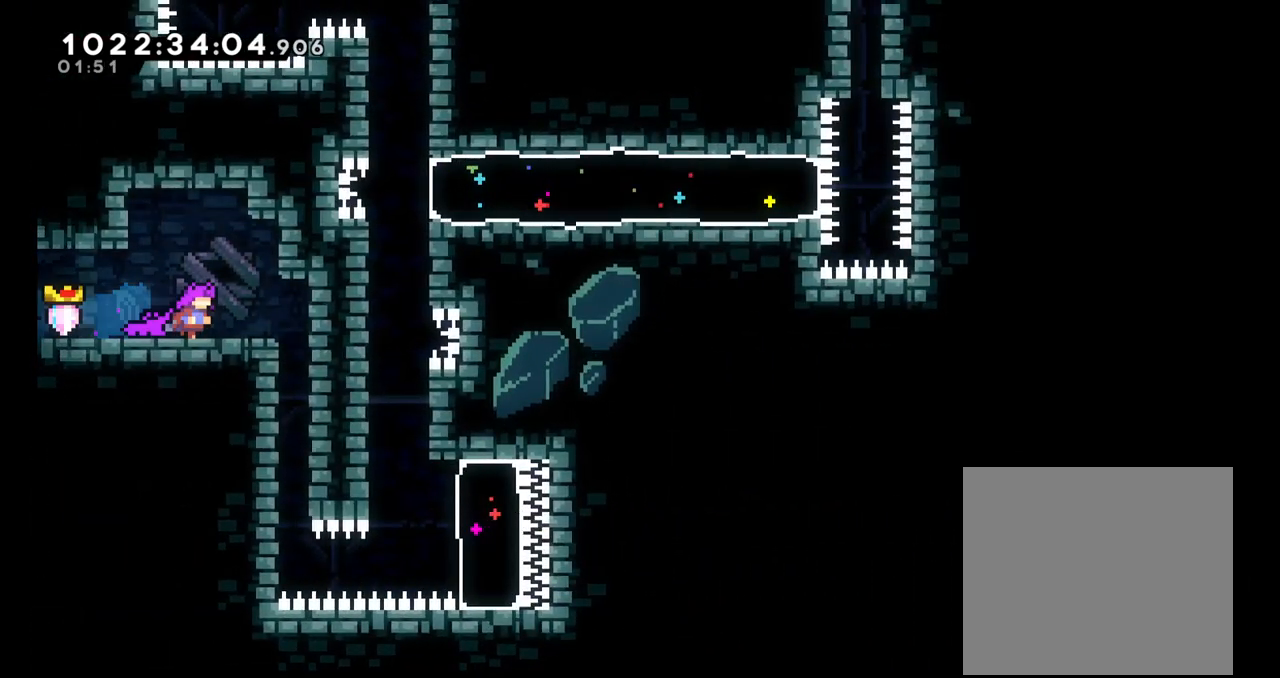
{"buttons": [], "left_stick": "center", "right_stick": "center", "events": [[333, "left_stick", "center"]]}
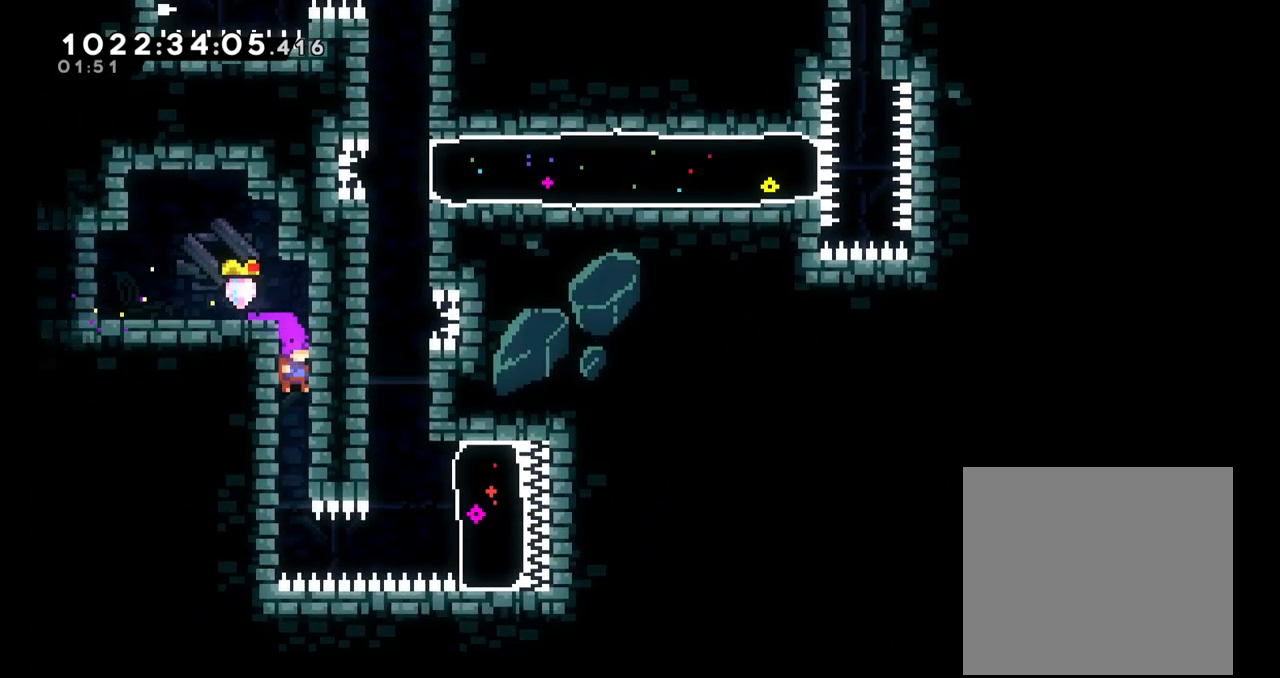
{"buttons": ["L2"], "left_stick": "down", "right_stick": "center", "events": [[133, "left_stick", "left"], [267, "L2", "down"], [383, "left_stick", "center"], [467, "left_stick", "down"]]}
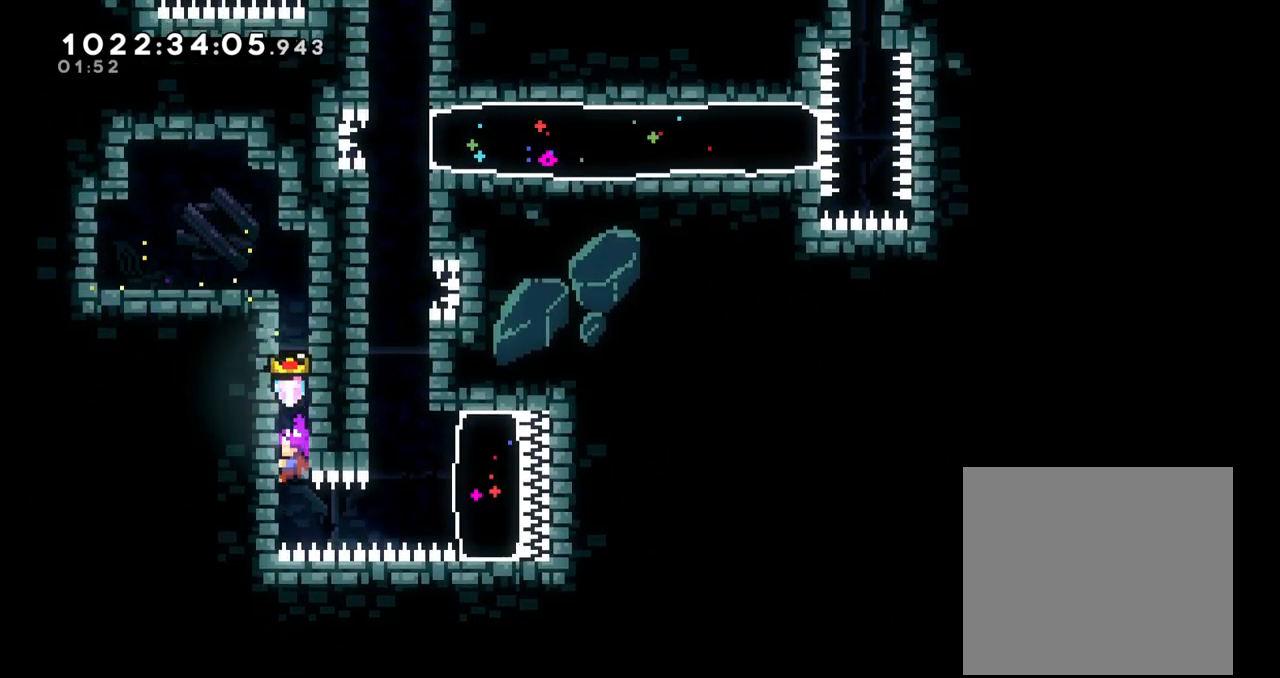
{"buttons": ["L2"], "left_stick": "center", "right_stick": "center", "events": [[167, "left_stick", "center"], [333, "X", "down"], [333, "left_stick", "right"], [450, "X", "up"], [500, "left_stick", "center"]]}
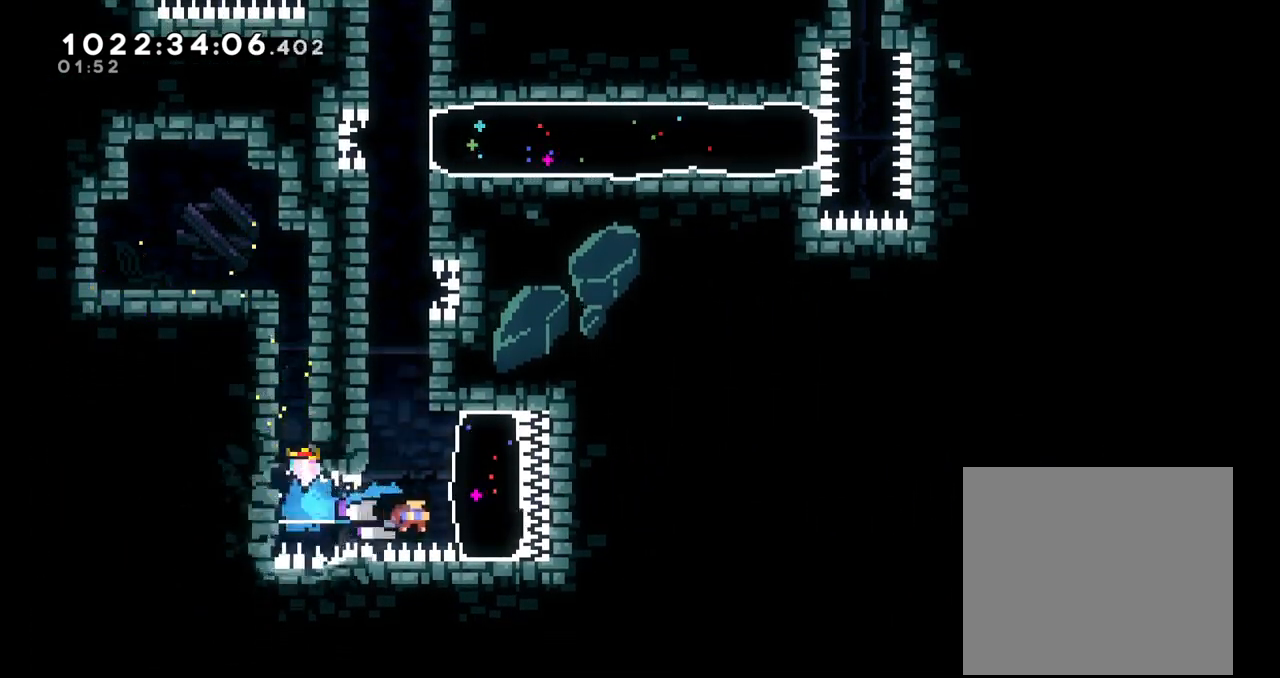
{"buttons": ["B", "L2"], "left_stick": "right", "right_stick": "center", "events": [[50, "left_stick", "left"], [67, "B", "down"], [350, "B", "up"], [483, "B", "down"], [483, "left_stick", "right"]]}
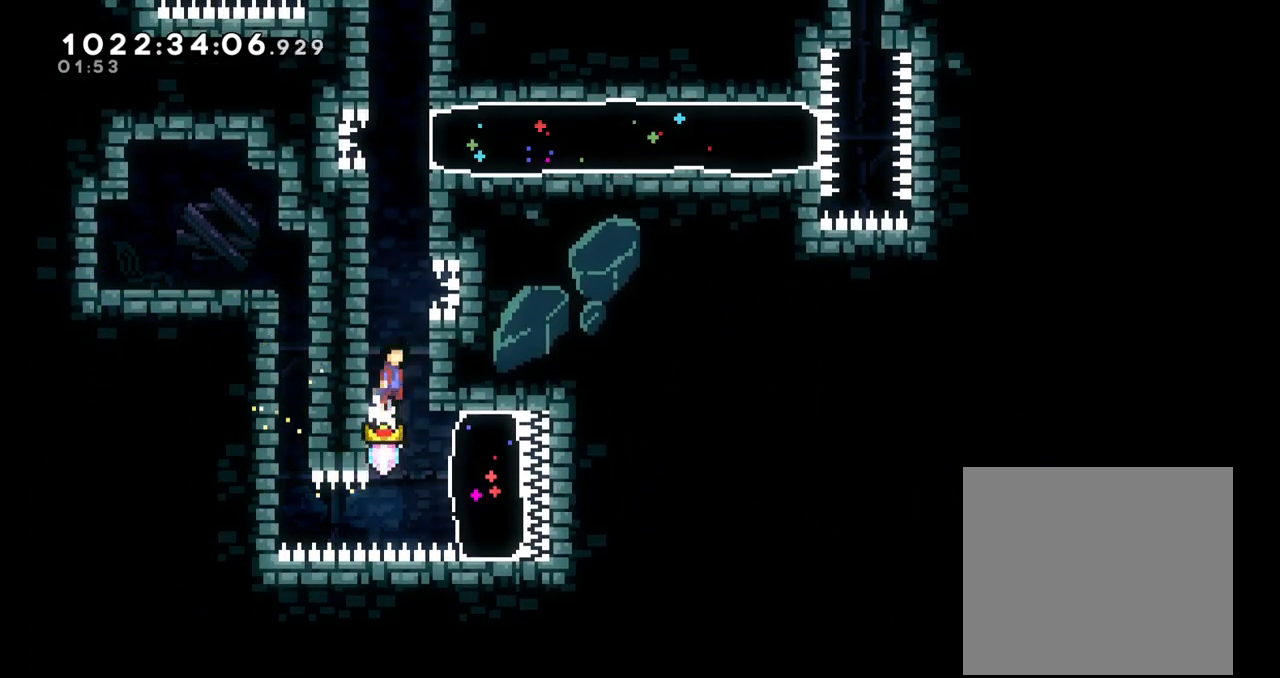
{"buttons": ["B"], "left_stick": "center", "right_stick": "center", "events": [[83, "L2", "up"], [183, "B", "up"], [183, "left_stick", "center"], [200, "B", "down"], [233, "left_stick", "left"], [433, "B", "up"], [467, "left_stick", "center"], [483, "B", "down"]]}
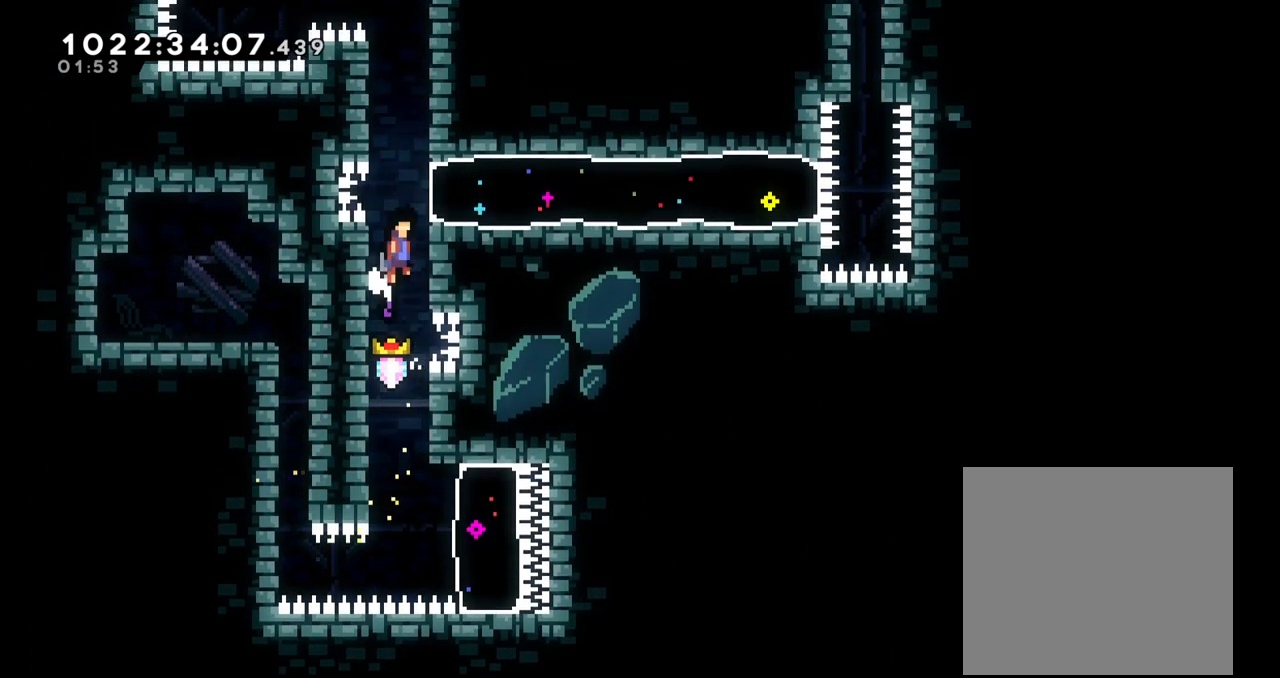
{"buttons": ["B", "L2"], "left_stick": "up-left", "right_stick": "center", "events": [[17, "left_stick", "right"], [167, "L2", "down"], [183, "left_stick", "up-right"], [283, "B", "up"], [317, "left_stick", "up"], [467, "left_stick", "up-left"], [483, "B", "down"]]}
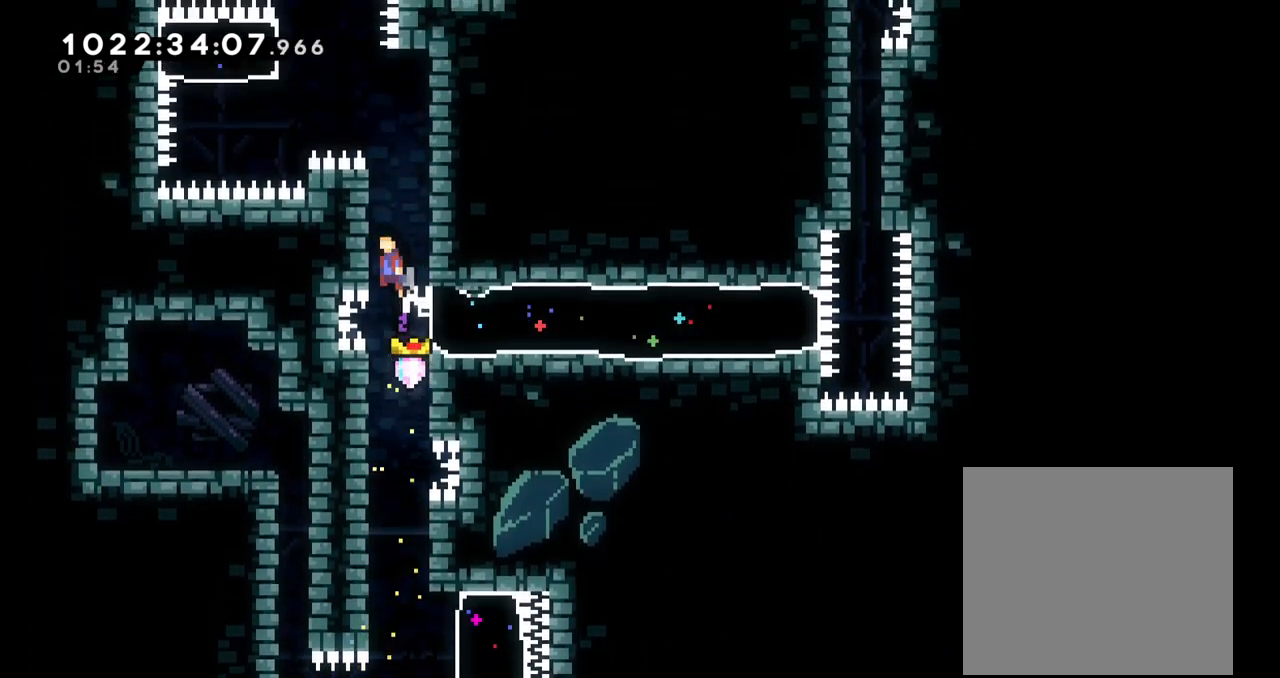
{"buttons": ["B"], "left_stick": "center", "right_stick": "center", "events": [[133, "L2", "up"], [200, "B", "up"], [233, "B", "down"], [233, "left_stick", "right"], [417, "B", "up"], [483, "B", "down"], [483, "left_stick", "center"]]}
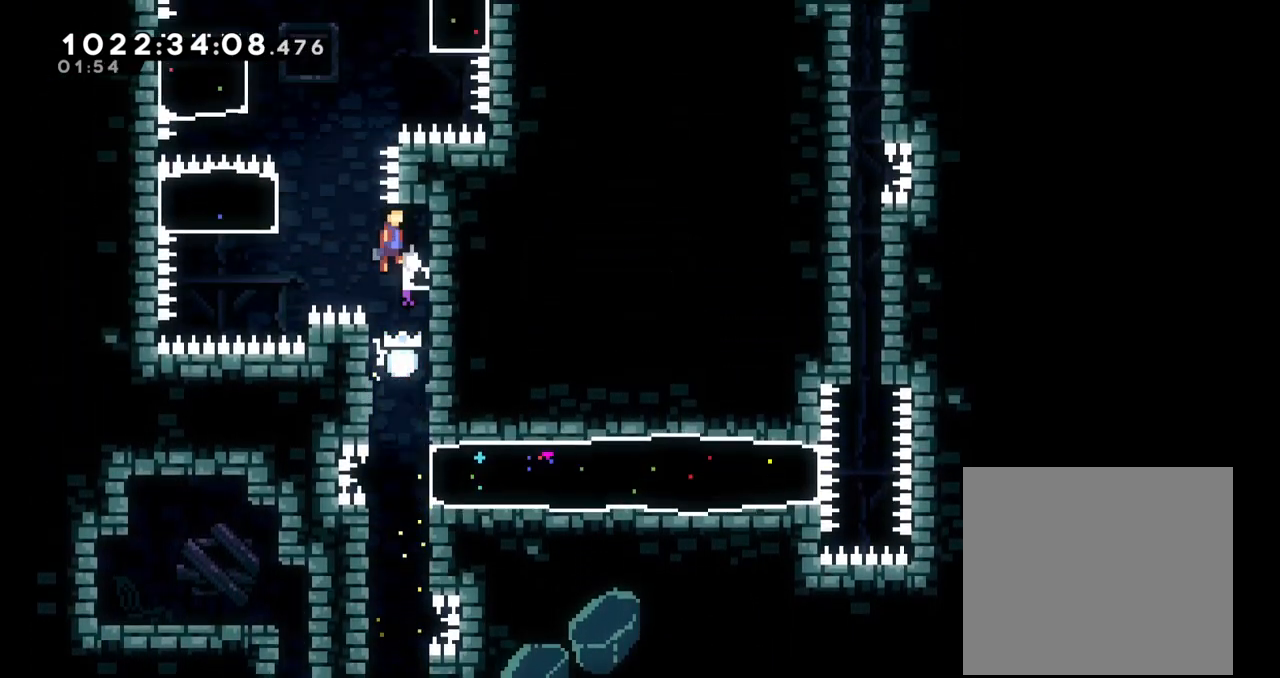
{"buttons": ["B", "L2"], "left_stick": "center", "right_stick": "center", "events": [[17, "left_stick", "left"], [167, "L2", "down"], [350, "B", "up"], [400, "left_stick", "center"], [417, "B", "down"]]}
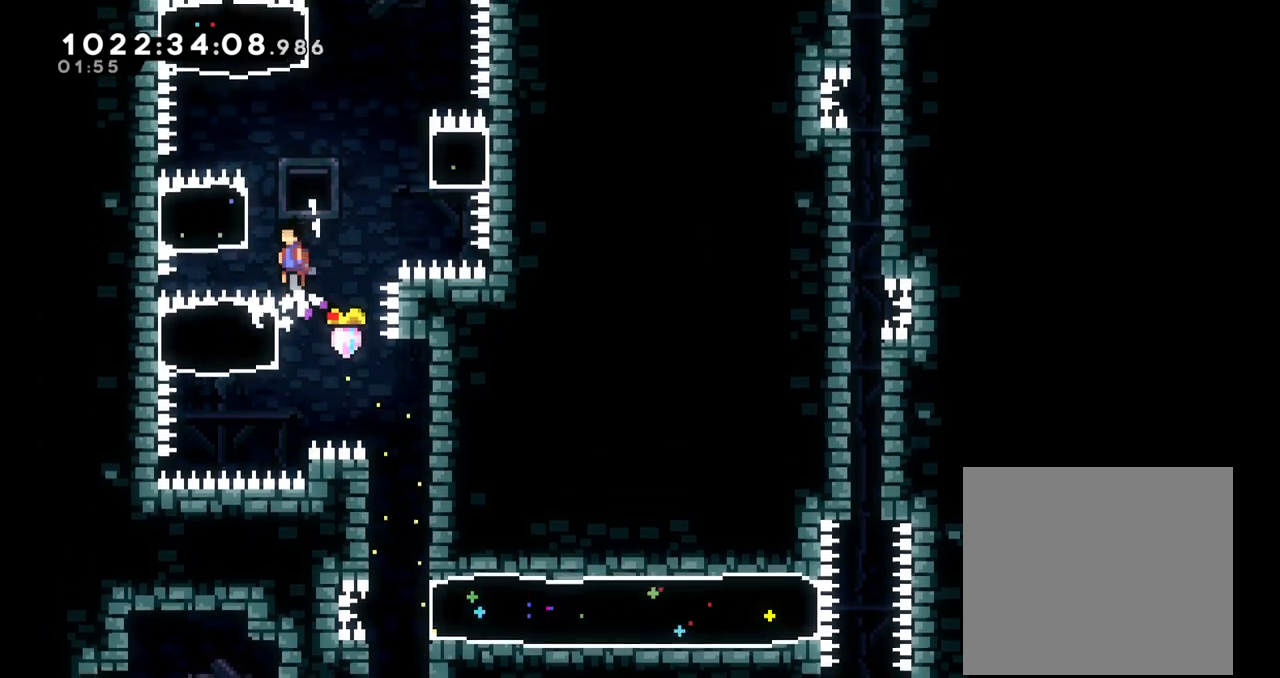
{"buttons": ["L2"], "left_stick": "right", "right_stick": "center", "events": [[33, "left_stick", "left"], [117, "B", "up"], [117, "L2", "up"], [217, "left_stick", "center"], [250, "B", "down"], [267, "left_stick", "right"], [450, "L2", "down"], [483, "B", "up"]]}
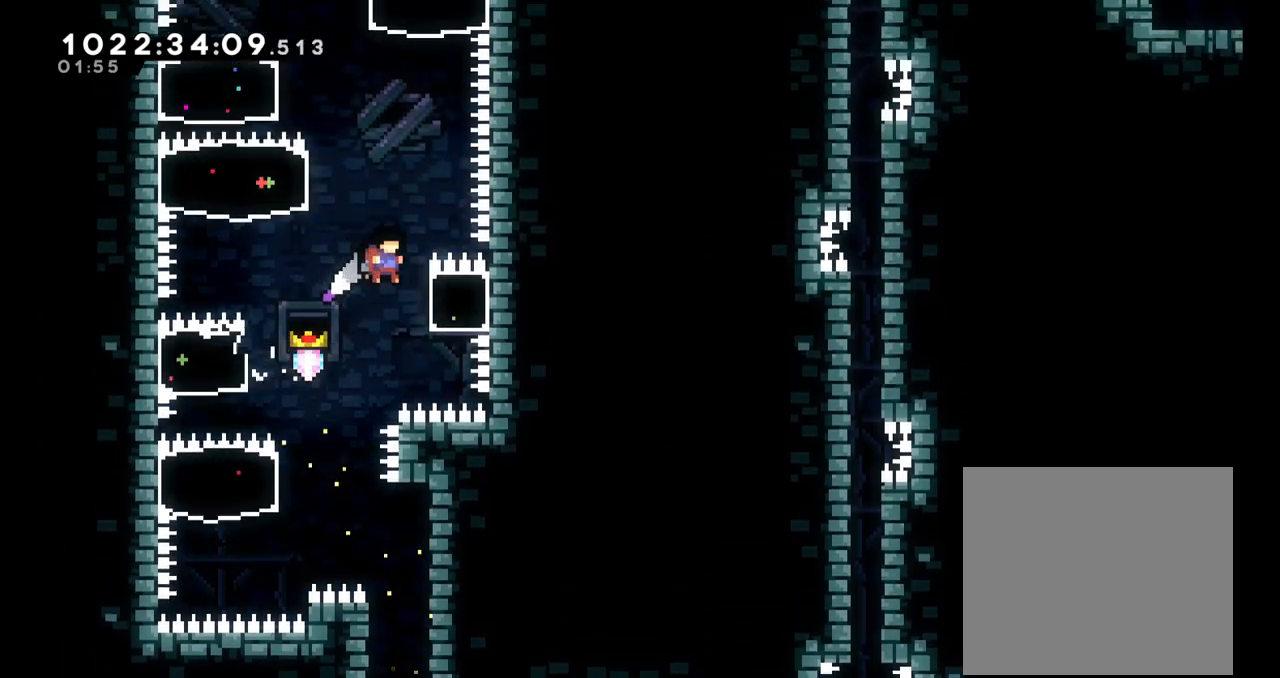
{"buttons": ["B", "L2"], "left_stick": "left", "right_stick": "center", "events": [[167, "left_stick", "center"], [217, "left_stick", "left"], [233, "B", "down"]]}
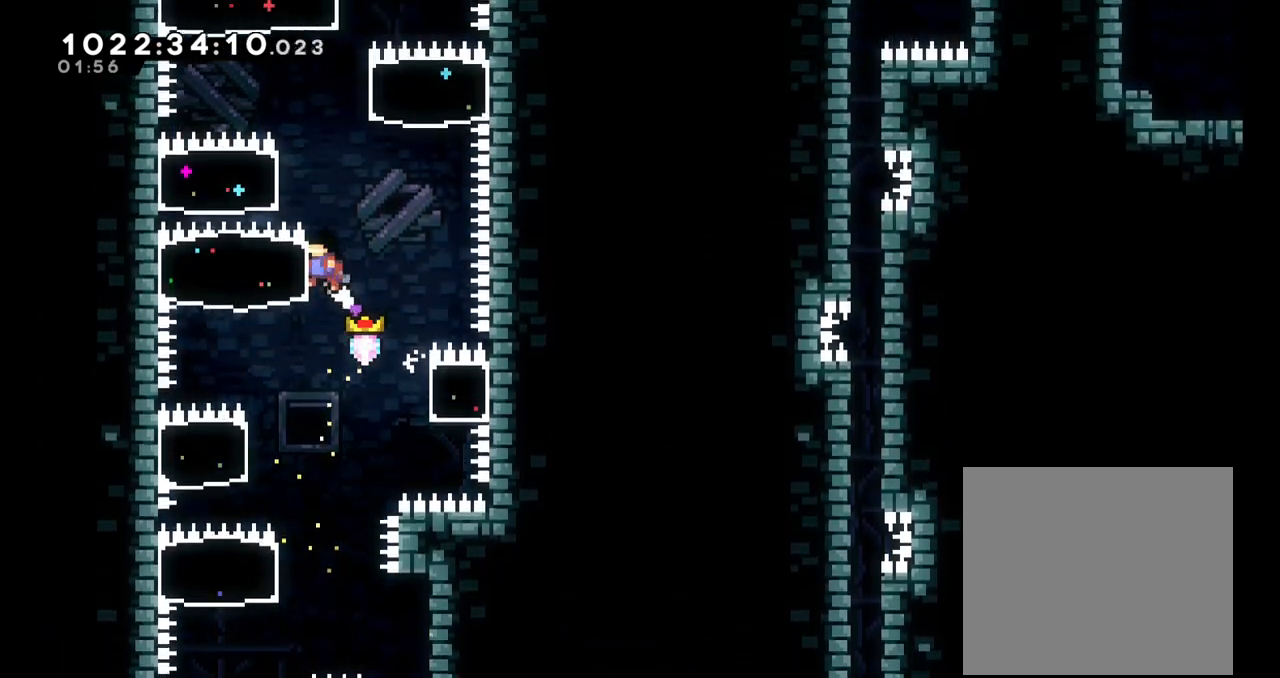
{"buttons": ["B", "L2"], "left_stick": "center", "right_stick": "center", "events": [[33, "B", "up"], [33, "left_stick", "center"], [100, "B", "down"], [217, "left_stick", "left"], [367, "B", "up"], [450, "left_stick", "center"], [500, "B", "down"]]}
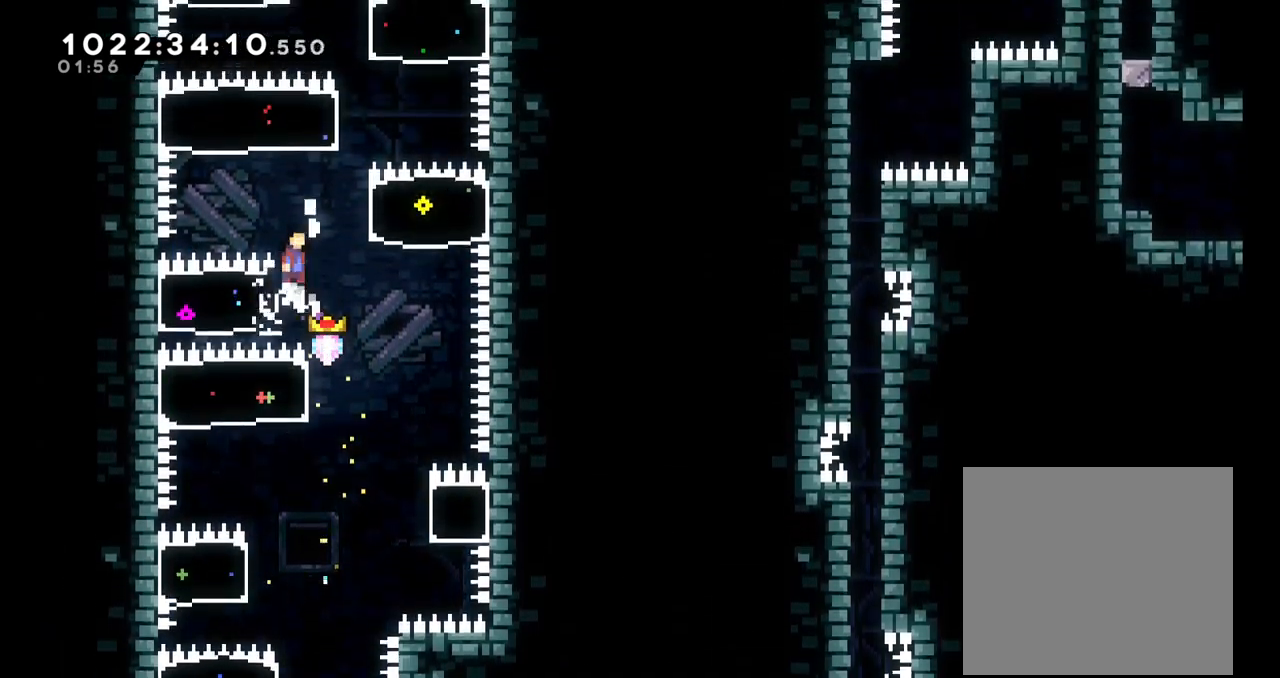
{"buttons": ["B", "L2"], "left_stick": "center", "right_stick": "center", "events": [[50, "left_stick", "right"], [183, "B", "up"], [283, "left_stick", "center"], [367, "B", "down"]]}
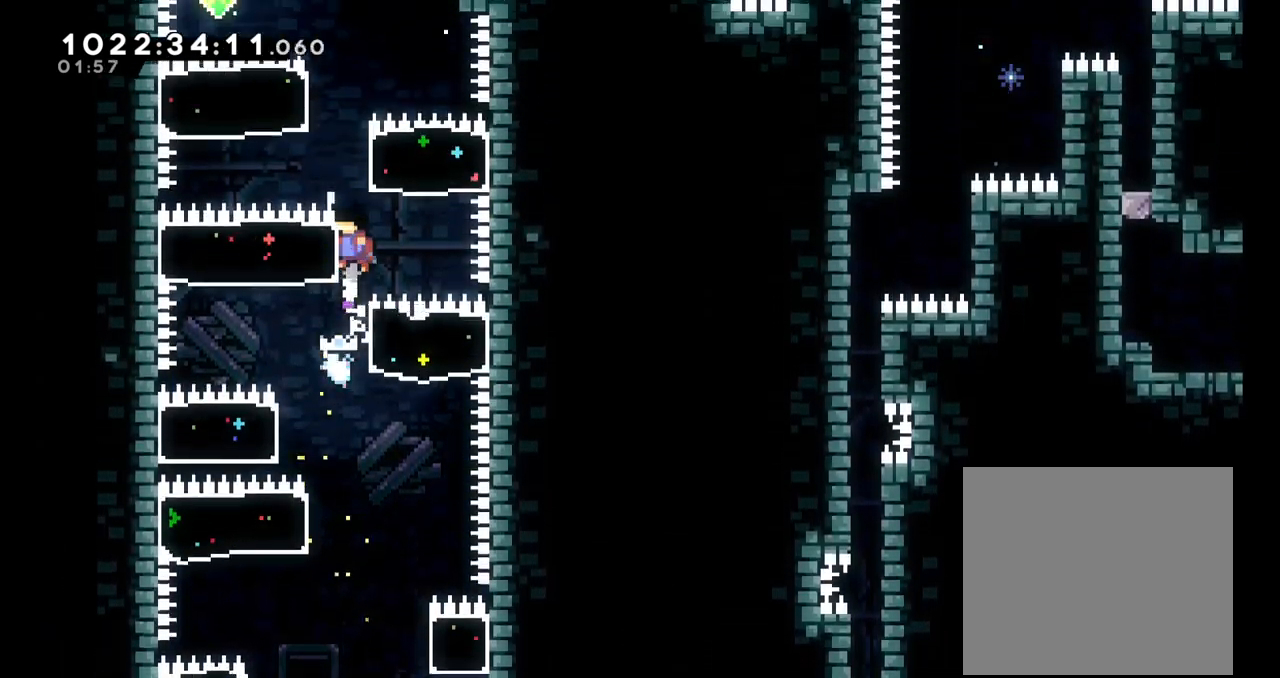
{"buttons": ["L2"], "left_stick": "right", "right_stick": "center", "events": [[17, "left_stick", "left"], [50, "B", "up"], [150, "left_stick", "center"], [233, "B", "down"], [383, "left_stick", "right"], [400, "B", "up"]]}
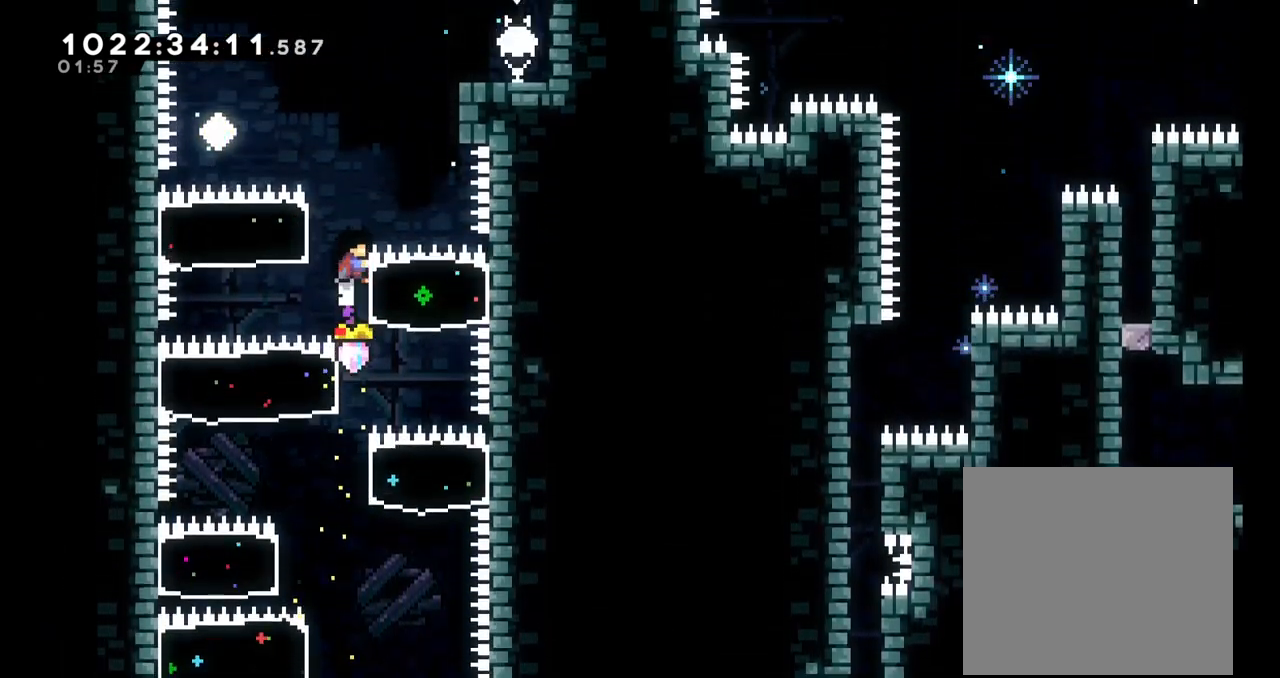
{"buttons": ["B", "L2"], "left_stick": "right", "right_stick": "center", "events": [[33, "left_stick", "center"], [83, "B", "down"], [133, "left_stick", "left"], [183, "L2", "up"], [217, "B", "up"], [267, "B", "down"], [300, "left_stick", "right"], [467, "L2", "down"]]}
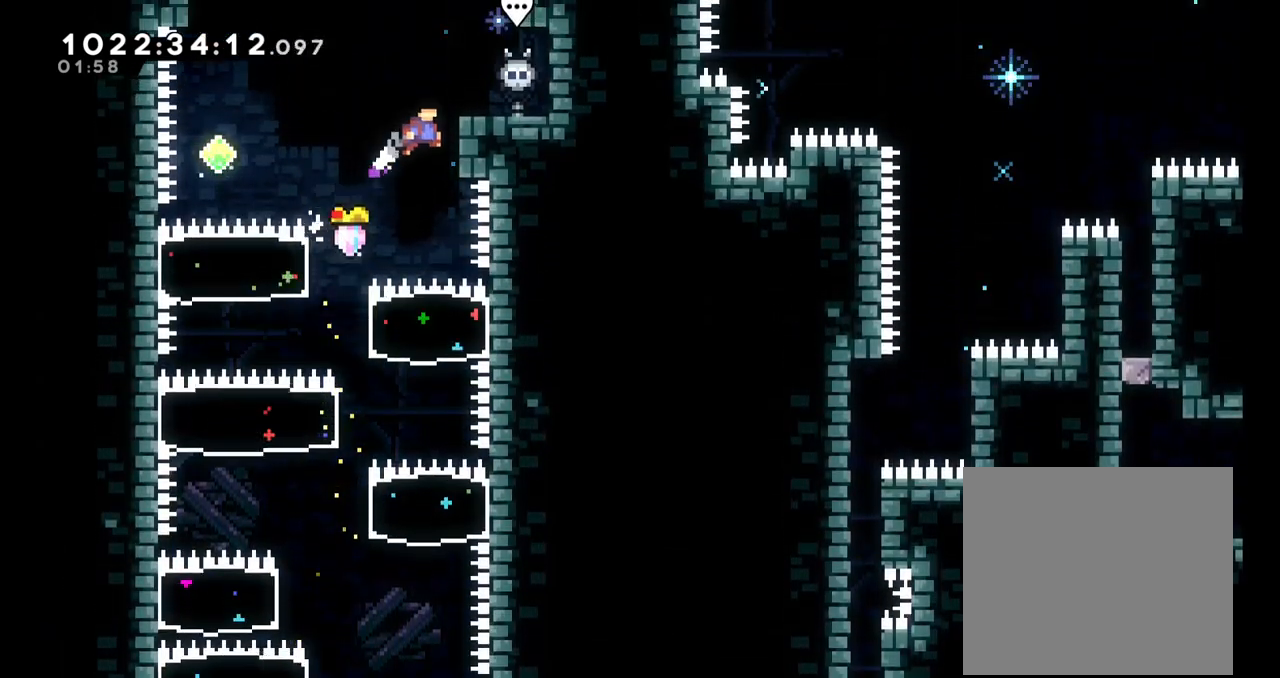
{"buttons": [], "left_stick": "center", "right_stick": "center", "events": [[50, "B", "up"], [117, "B", "down"], [317, "B", "up"], [350, "L2", "up"], [367, "left_stick", "center"]]}
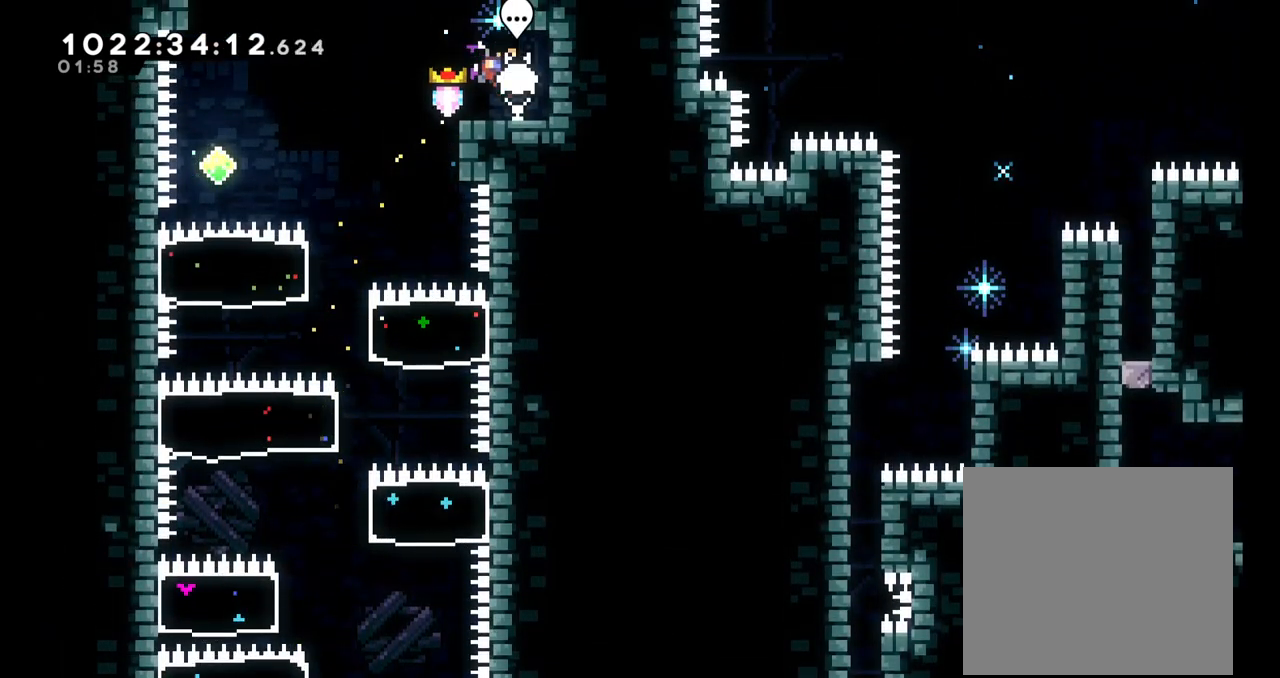
{"buttons": ["B"], "left_stick": "center", "right_stick": "center", "events": [[100, "left_stick", "left"], [167, "B", "down"], [250, "left_stick", "down-left"], [450, "left_stick", "center"]]}
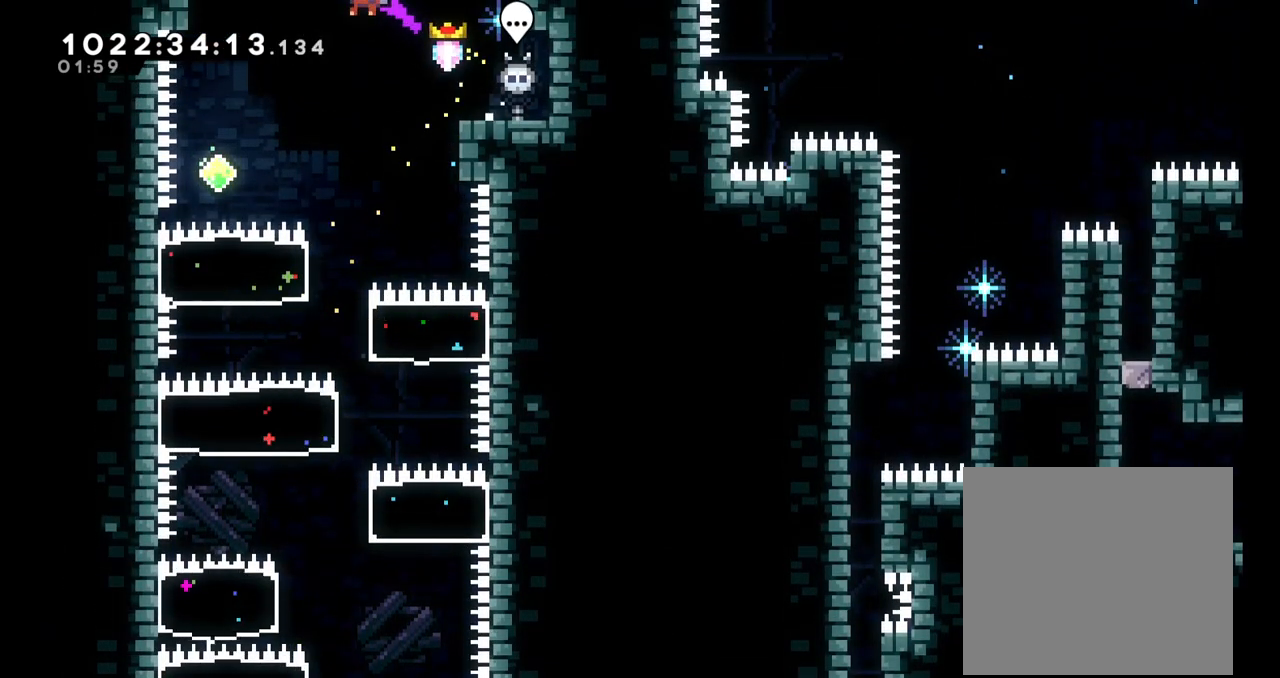
{"buttons": ["B", "L2"], "left_stick": "left", "right_stick": "center", "events": [[383, "left_stick", "left"], [417, "L2", "down"]]}